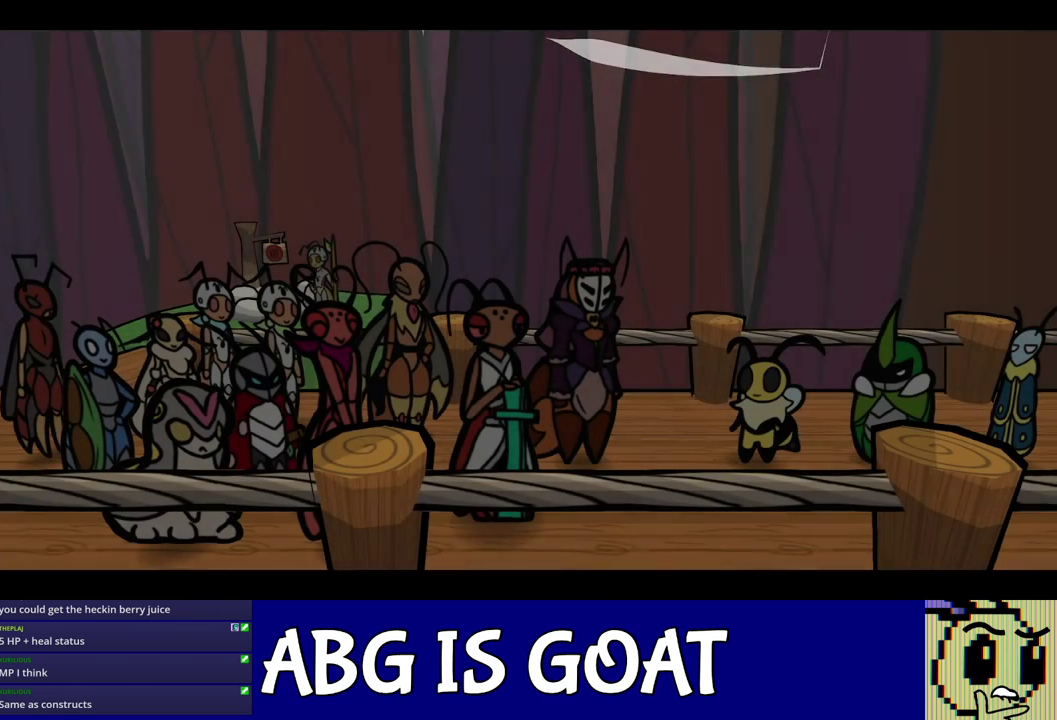
Gameplay with a controller (Nintendo layout); each line is a JSON object with the inputs held at the frame after it. "events" lists button and stick changes between this image and that frame as [ms after this image, input, new state], when the widget could be followed in between. Not read: A B L1 L3 R1 R3.
{"buttons": ["C_RIGHT"], "left_stick": "center", "events": []}
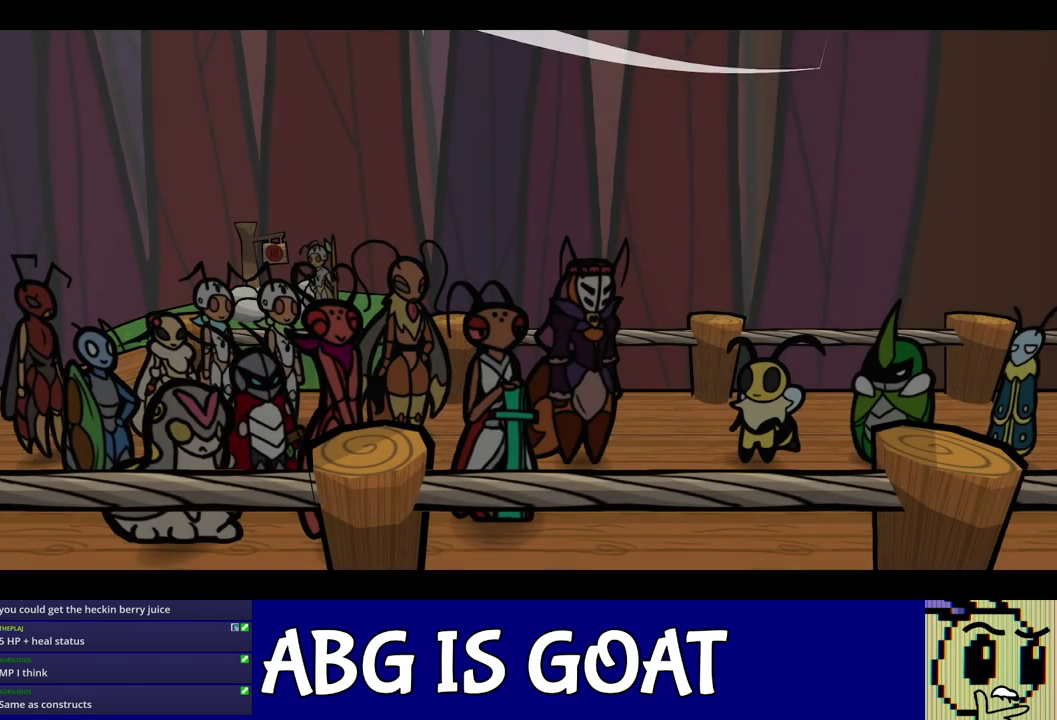
{"buttons": ["C_RIGHT"], "left_stick": "center", "events": []}
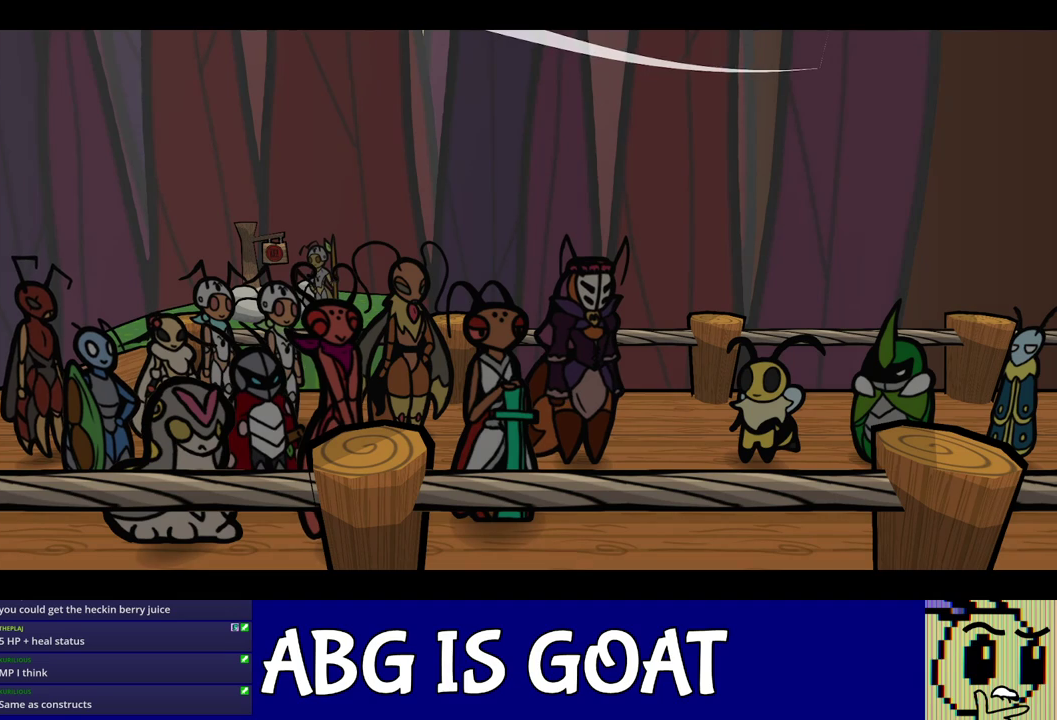
{"buttons": ["C_RIGHT"], "left_stick": "center", "events": []}
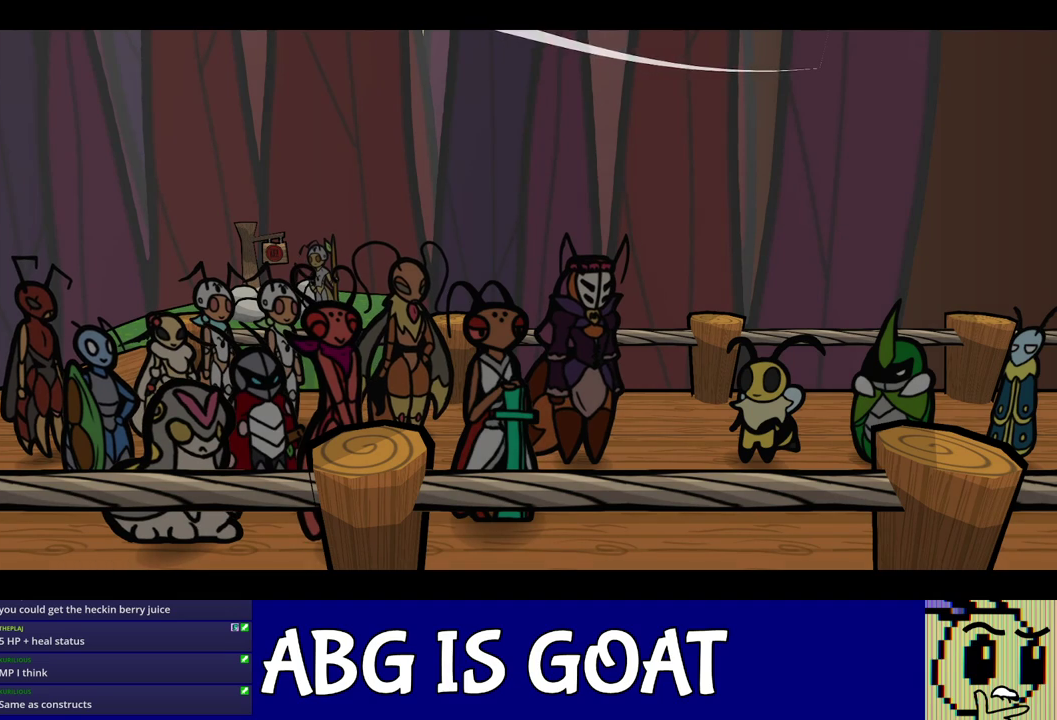
{"buttons": ["C_RIGHT"], "left_stick": "center", "events": []}
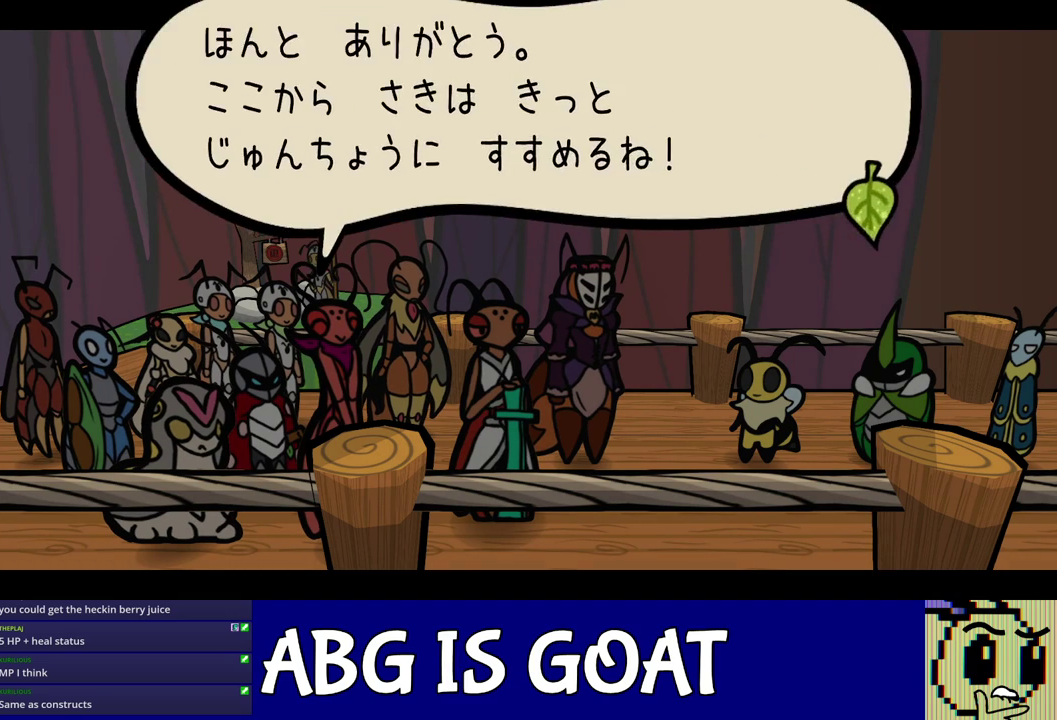
{"buttons": ["C_RIGHT"], "left_stick": "center", "events": []}
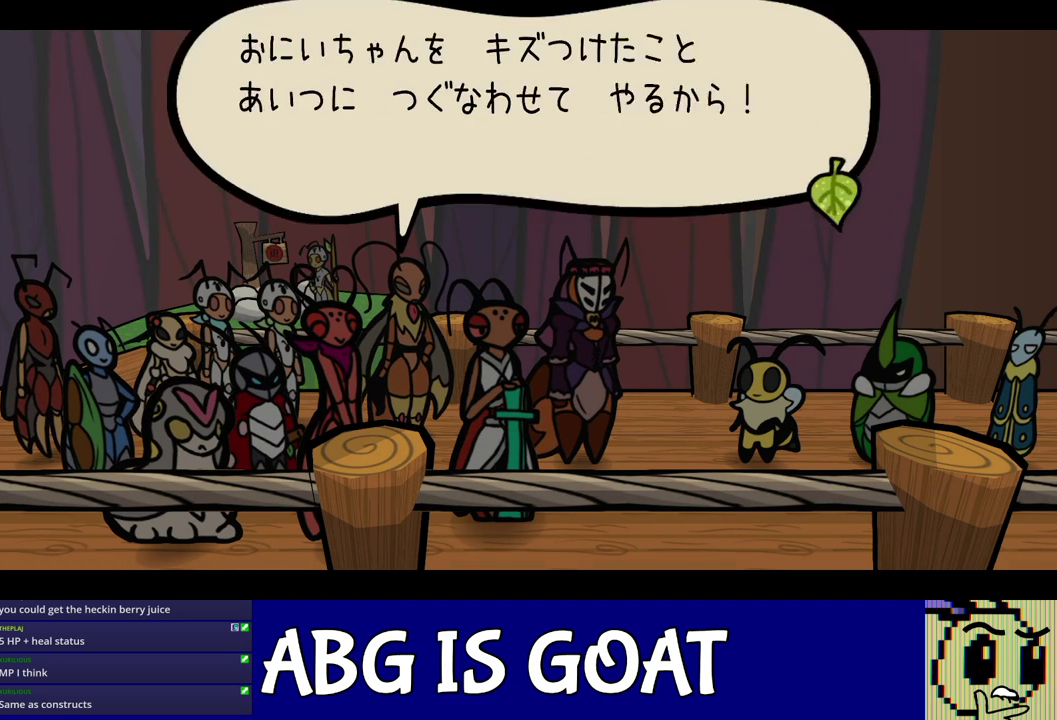
{"buttons": ["C_RIGHT"], "left_stick": "center", "events": []}
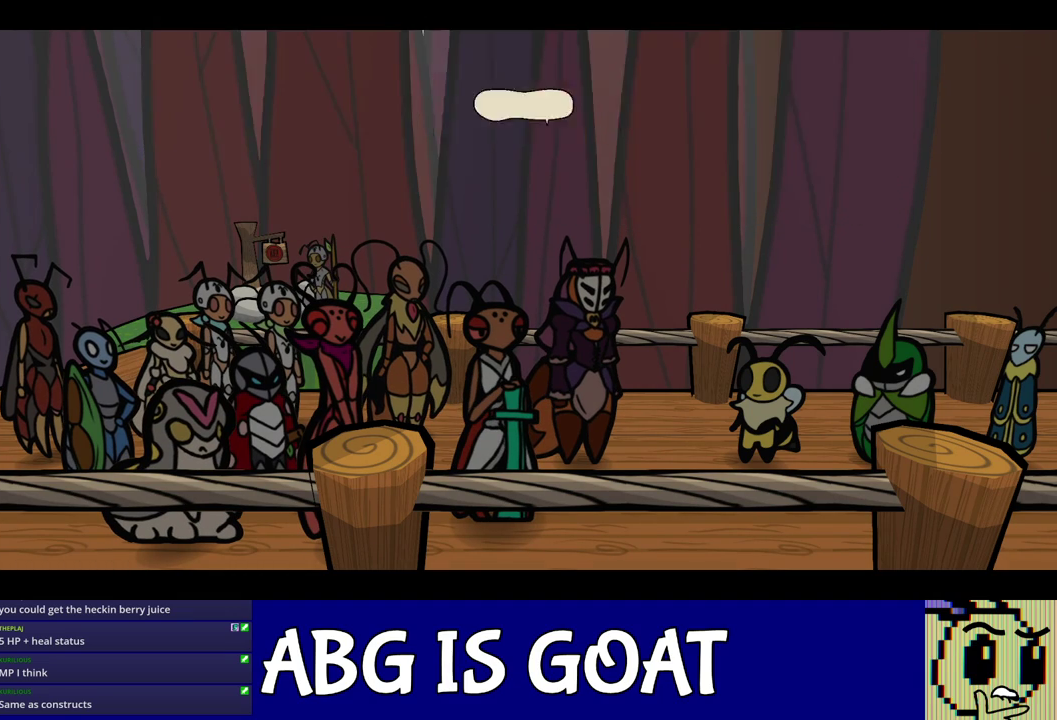
{"buttons": ["C_RIGHT"], "left_stick": "center", "events": []}
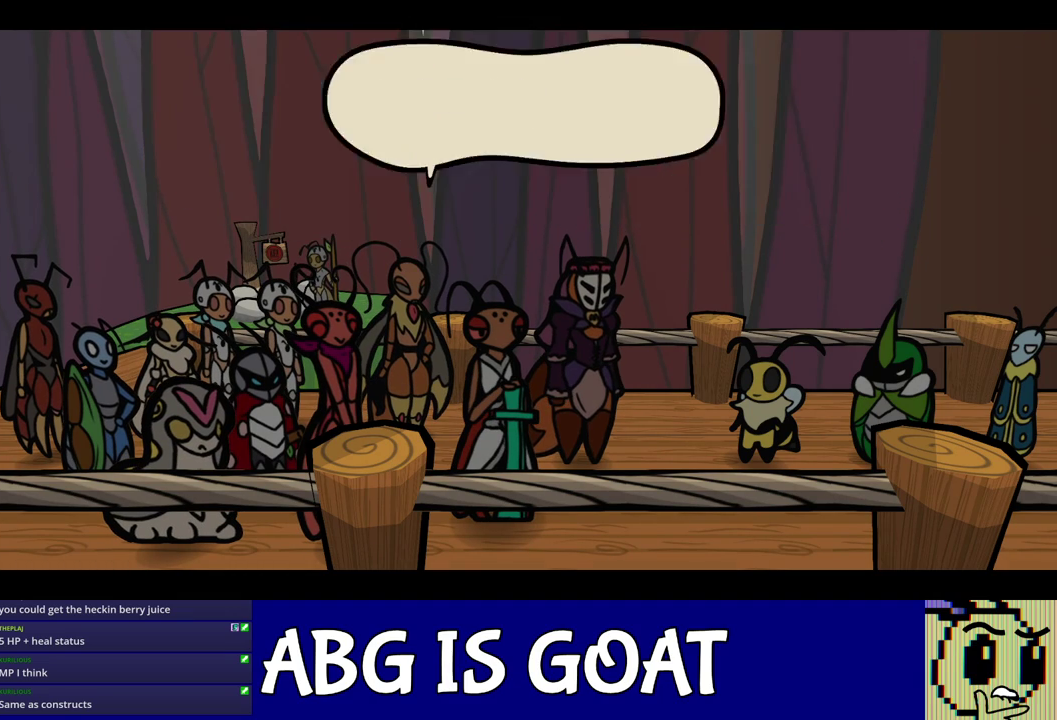
{"buttons": ["C_RIGHT"], "left_stick": "center", "events": []}
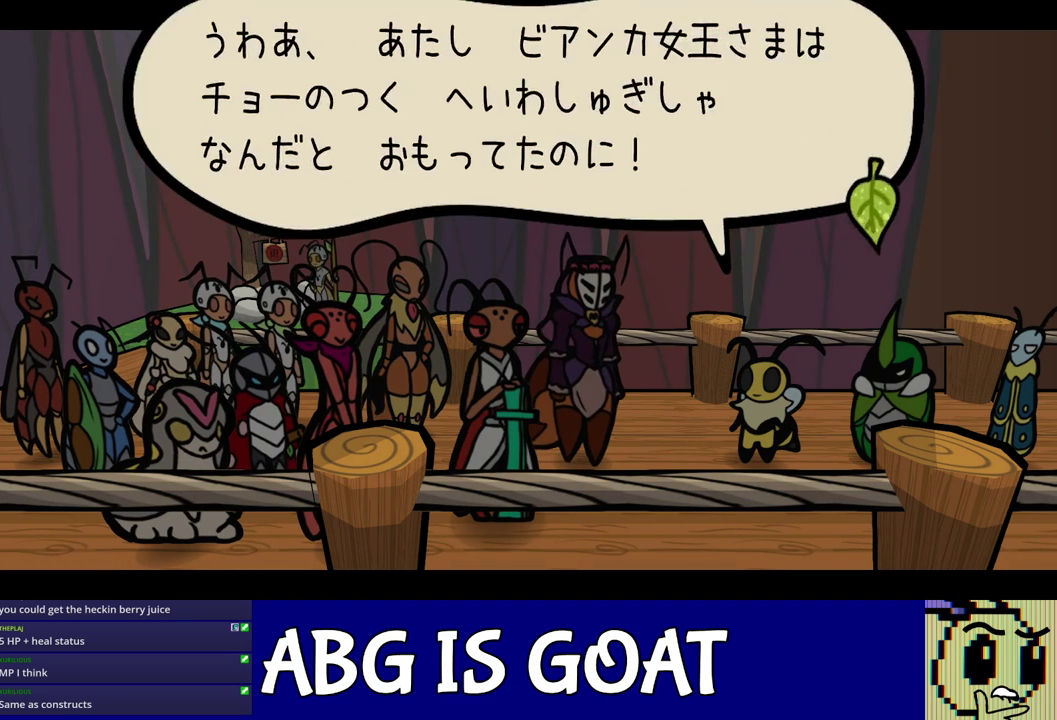
{"buttons": ["C_RIGHT"], "left_stick": "center", "events": []}
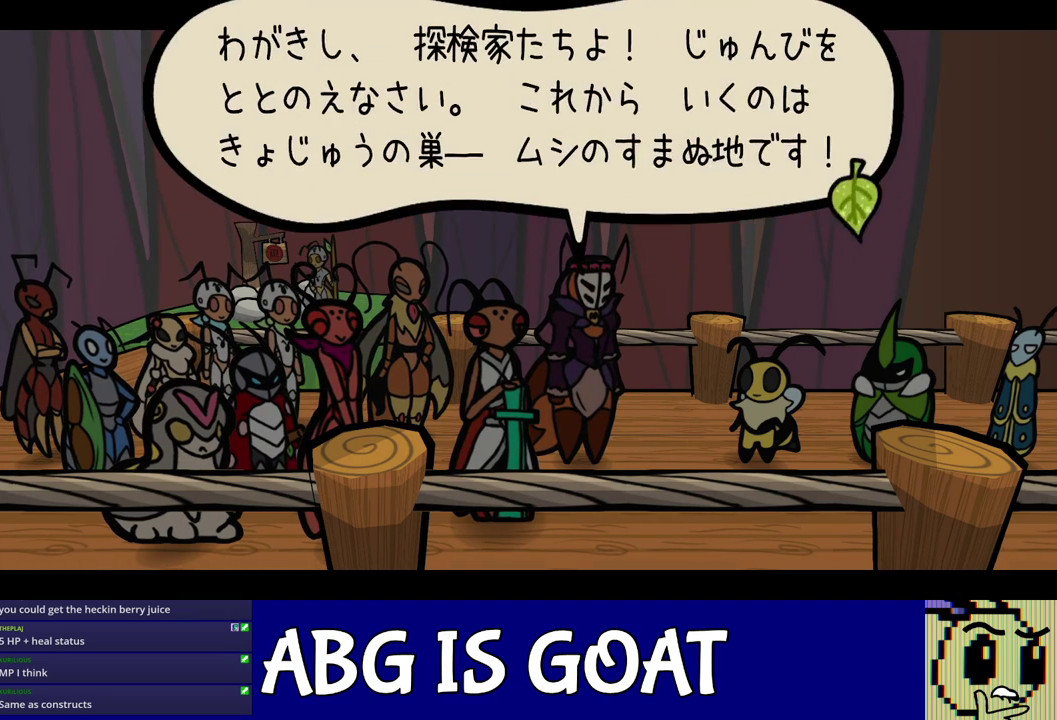
{"buttons": ["C_RIGHT"], "left_stick": "center", "events": []}
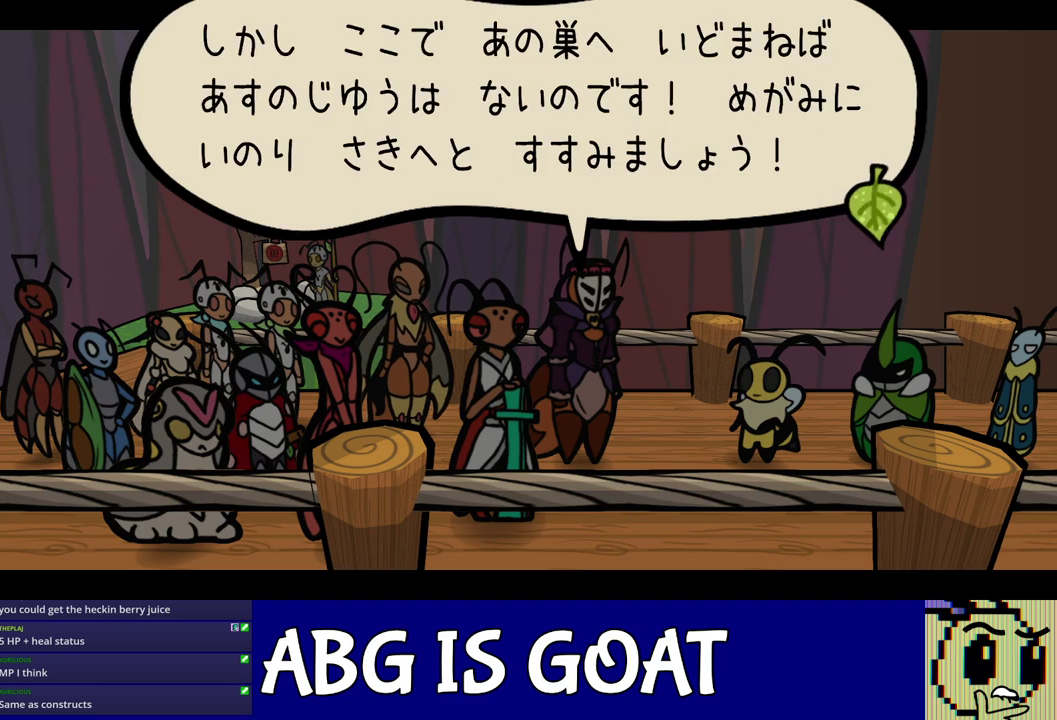
{"buttons": ["C_RIGHT"], "left_stick": "center", "events": []}
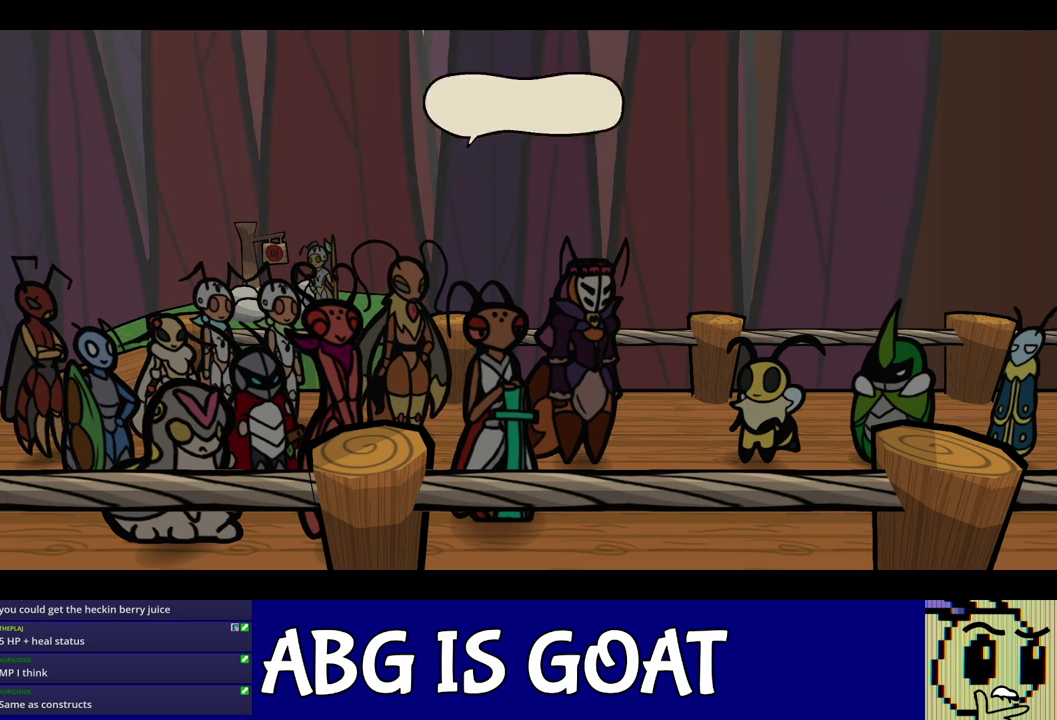
{"buttons": ["C_RIGHT"], "left_stick": "center", "events": []}
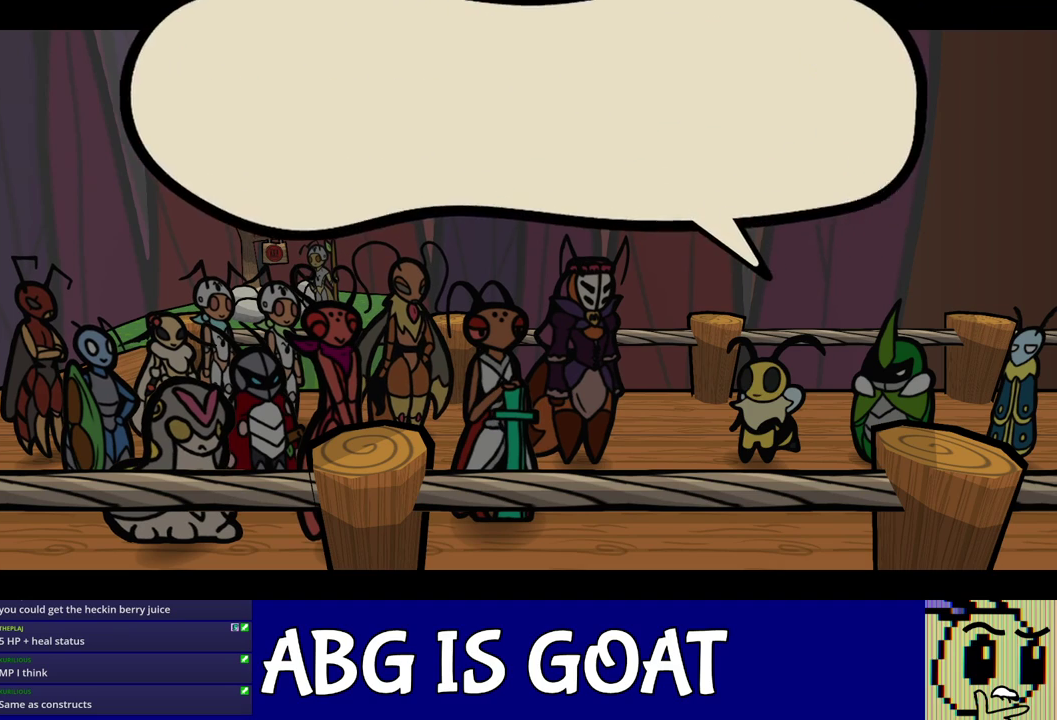
{"buttons": ["C_RIGHT"], "left_stick": "center", "events": []}
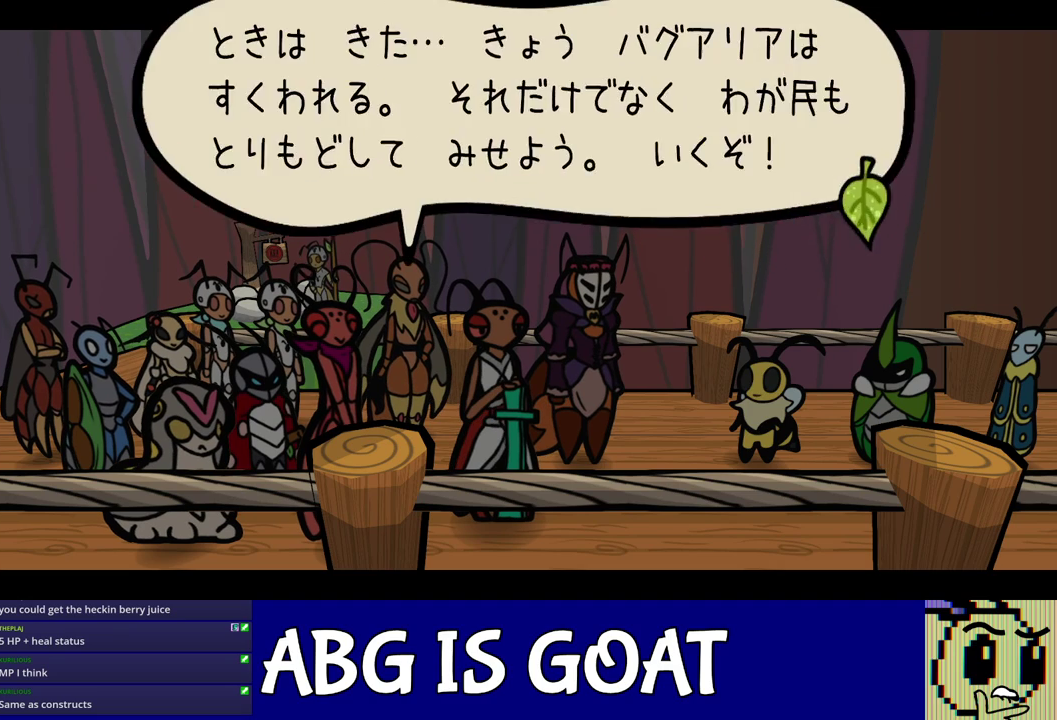
{"buttons": ["C_RIGHT"], "left_stick": "center", "events": []}
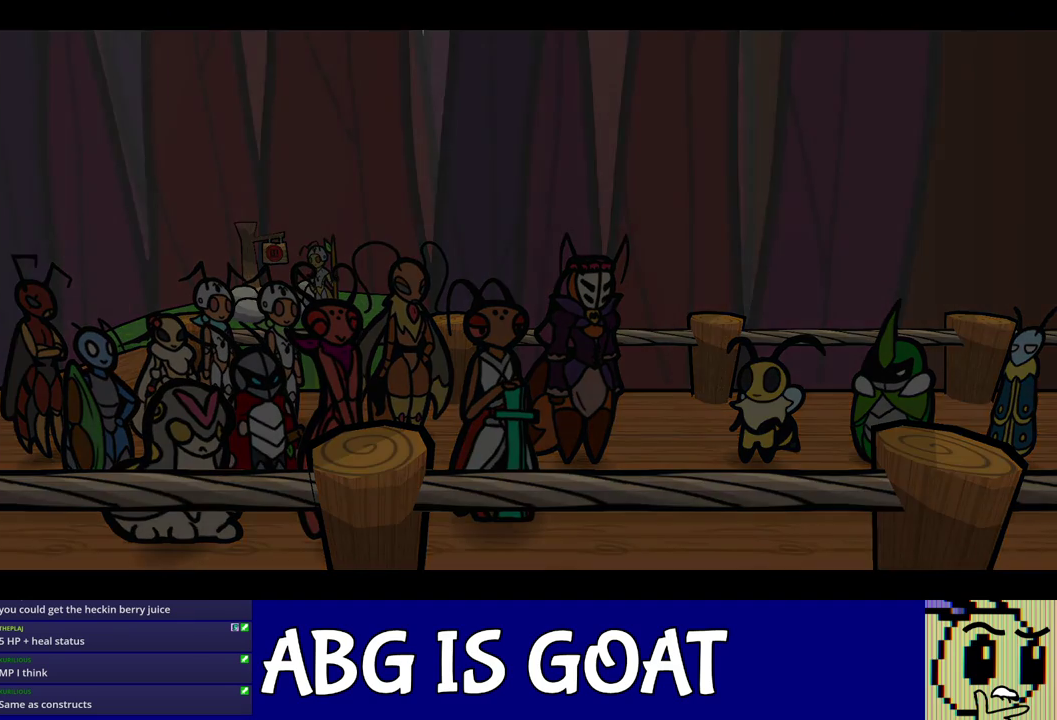
{"buttons": ["C_RIGHT"], "left_stick": "center", "events": []}
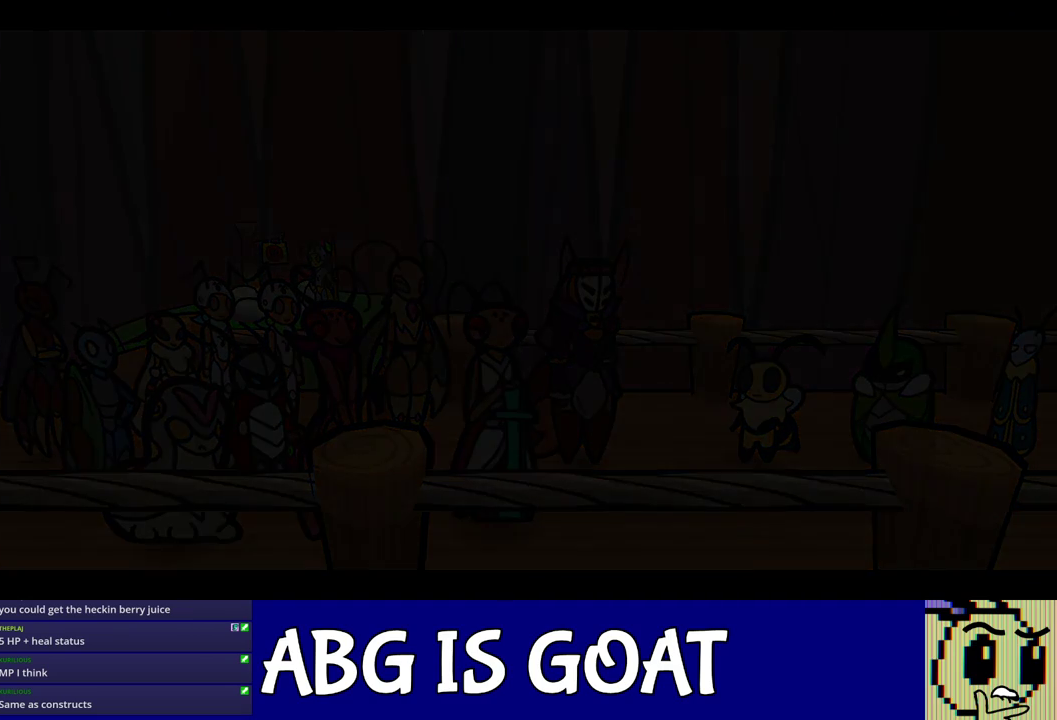
{"buttons": ["C_RIGHT"], "left_stick": "right", "events": [[383, "left_stick", "right"]]}
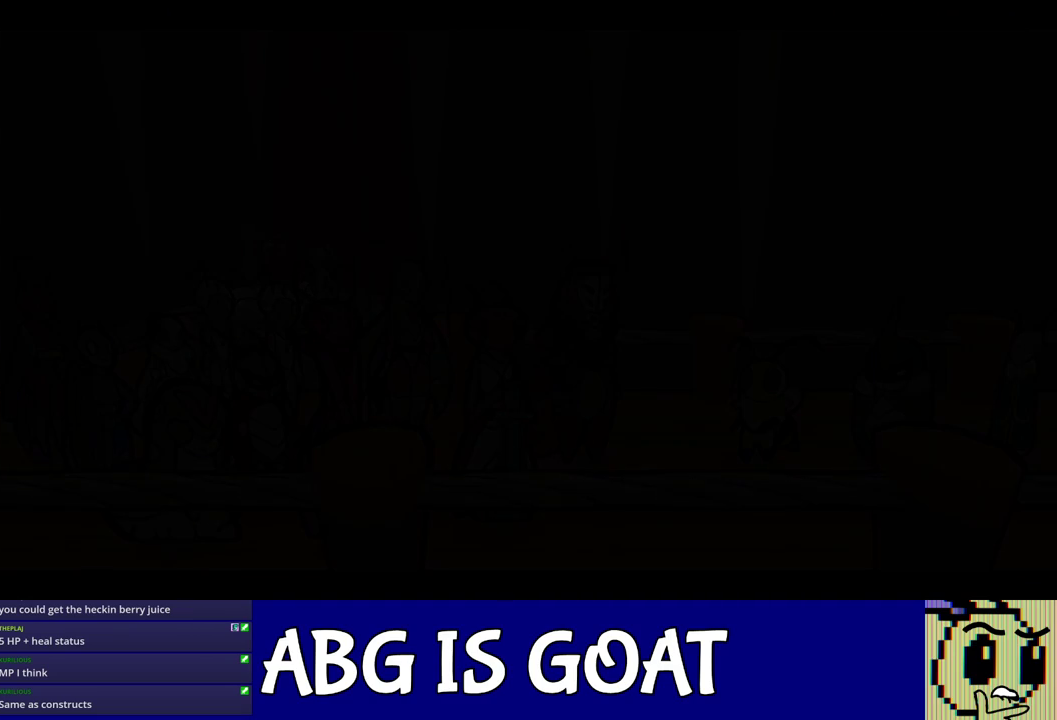
{"buttons": [], "left_stick": "right", "events": [[417, "C_RIGHT", "up"]]}
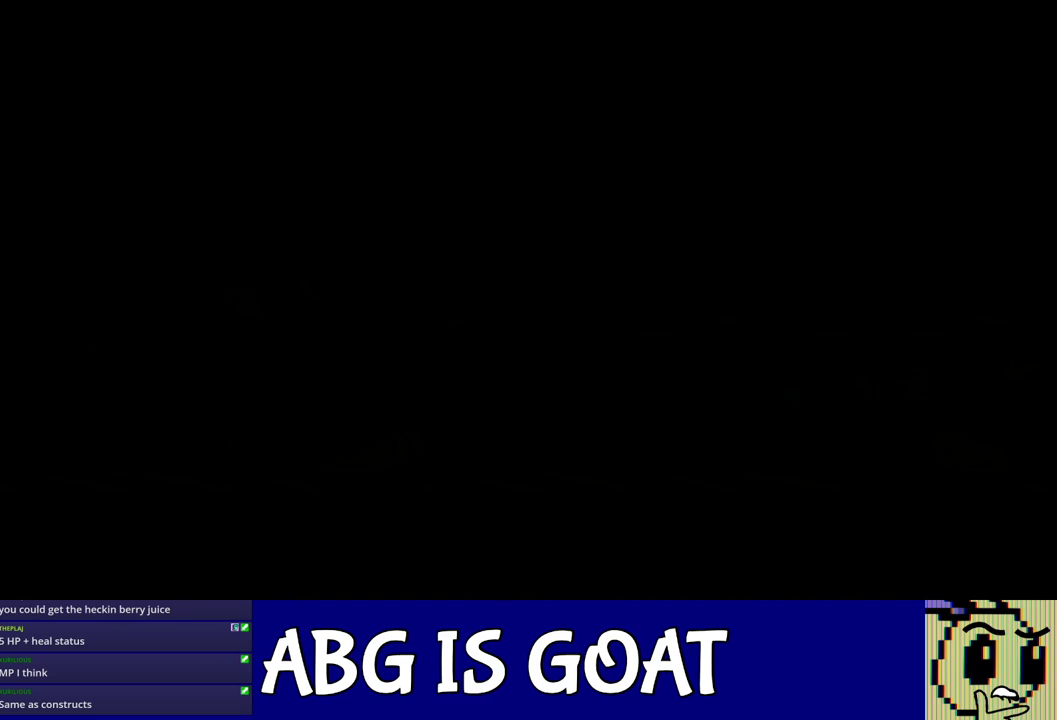
{"buttons": [], "left_stick": "right", "events": []}
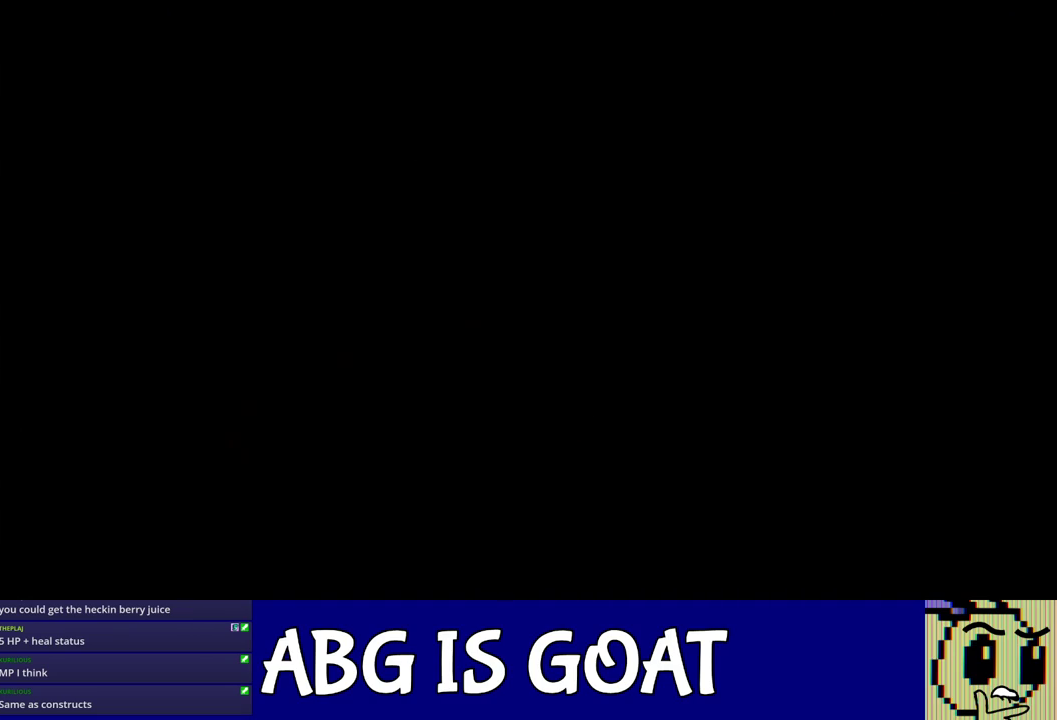
{"buttons": [], "left_stick": "right", "events": []}
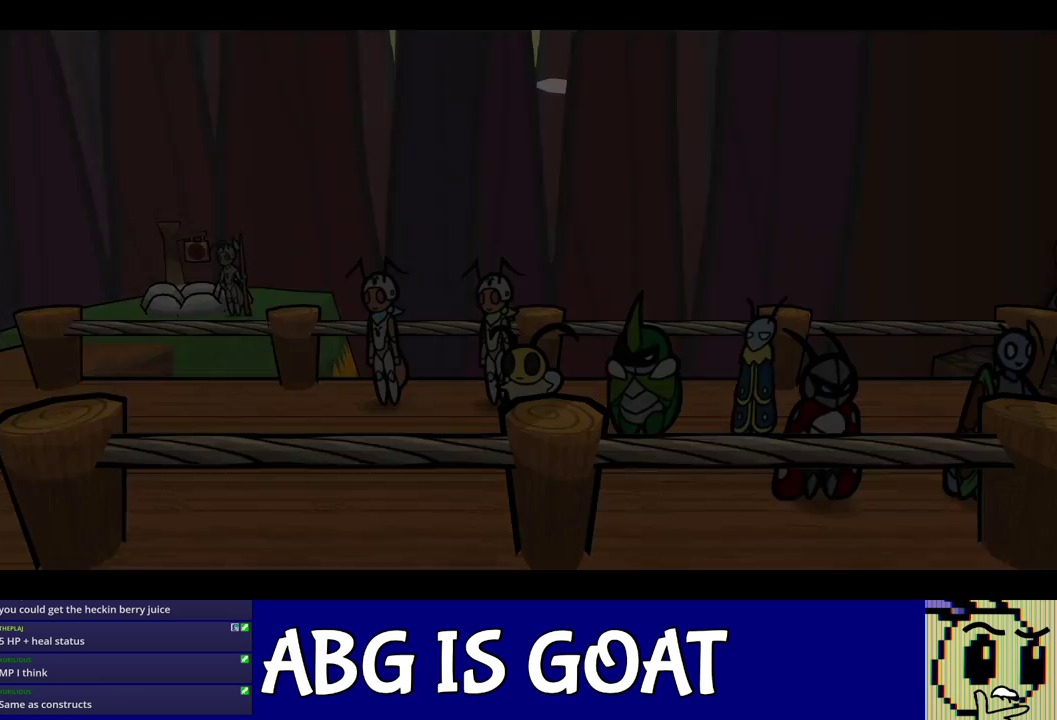
{"buttons": [], "left_stick": "right", "events": [[200, "left_stick", "down-right"], [383, "left_stick", "right"]]}
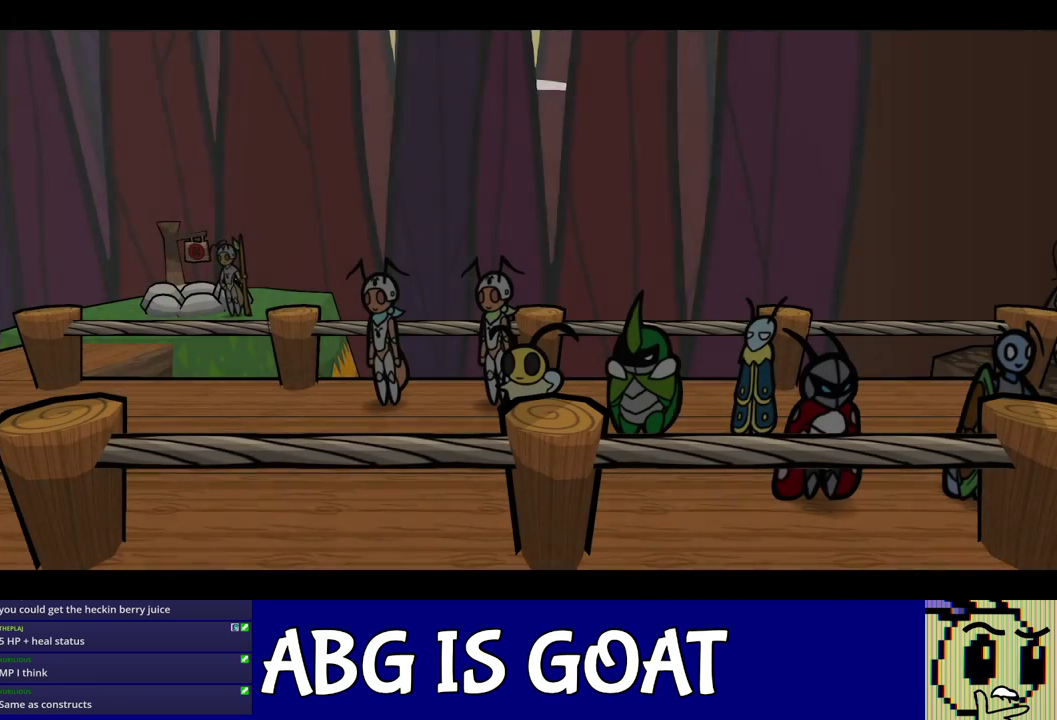
{"buttons": [], "left_stick": "right", "events": [[83, "C_LEFT", "down"], [150, "C_LEFT", "up"]]}
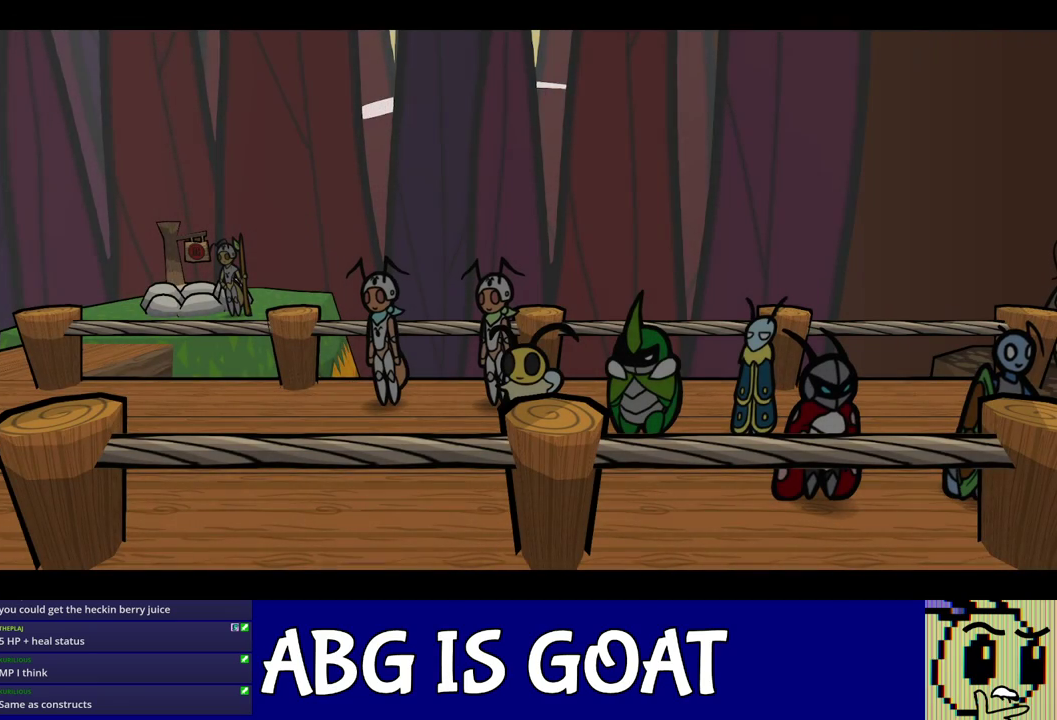
{"buttons": [], "left_stick": "right", "events": []}
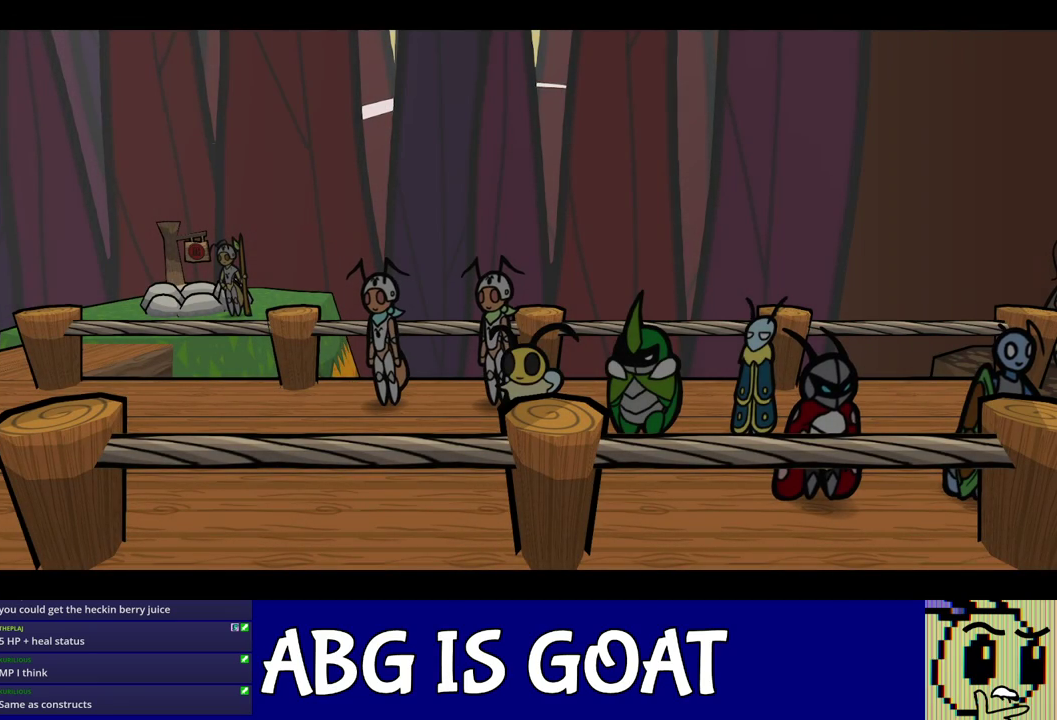
{"buttons": [], "left_stick": "right", "events": [[17, "C_LEFT", "down"], [83, "C_LEFT", "up"]]}
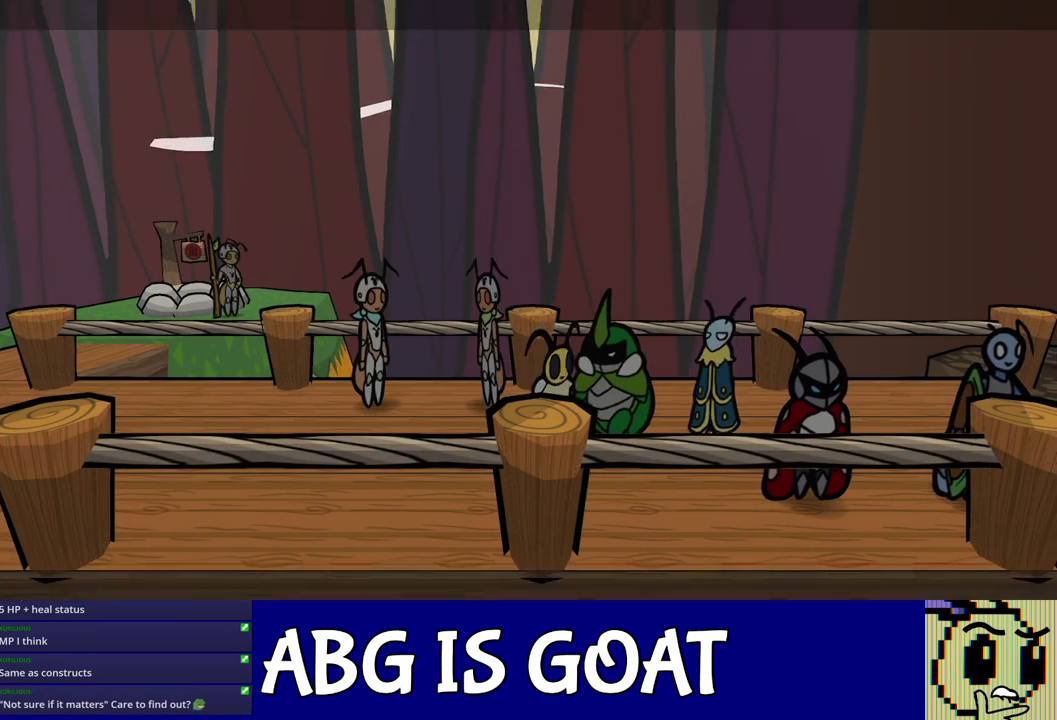
{"buttons": [], "left_stick": "right", "events": [[150, "C_LEFT", "down"], [200, "C_LEFT", "up"], [350, "C_RIGHT", "down"], [400, "C_RIGHT", "up"], [450, "C_RIGHT", "down"], [500, "C_RIGHT", "up"]]}
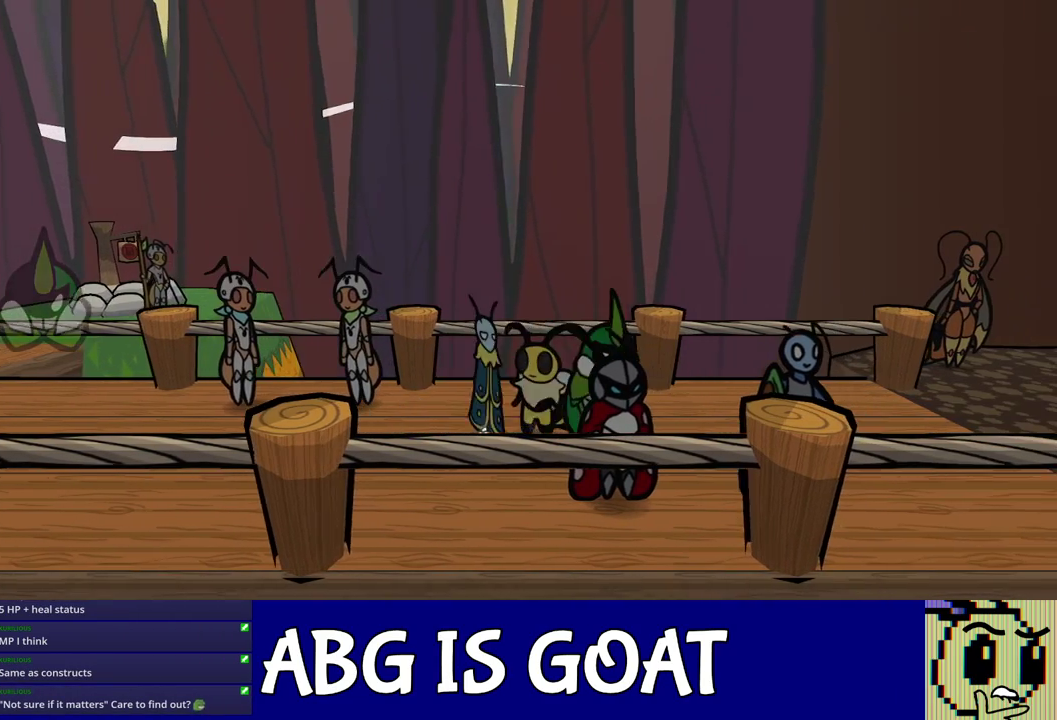
{"buttons": ["C_RIGHT"], "left_stick": "right", "events": [[50, "C_RIGHT", "down"], [100, "C_RIGHT", "up"], [400, "C_RIGHT", "down"]]}
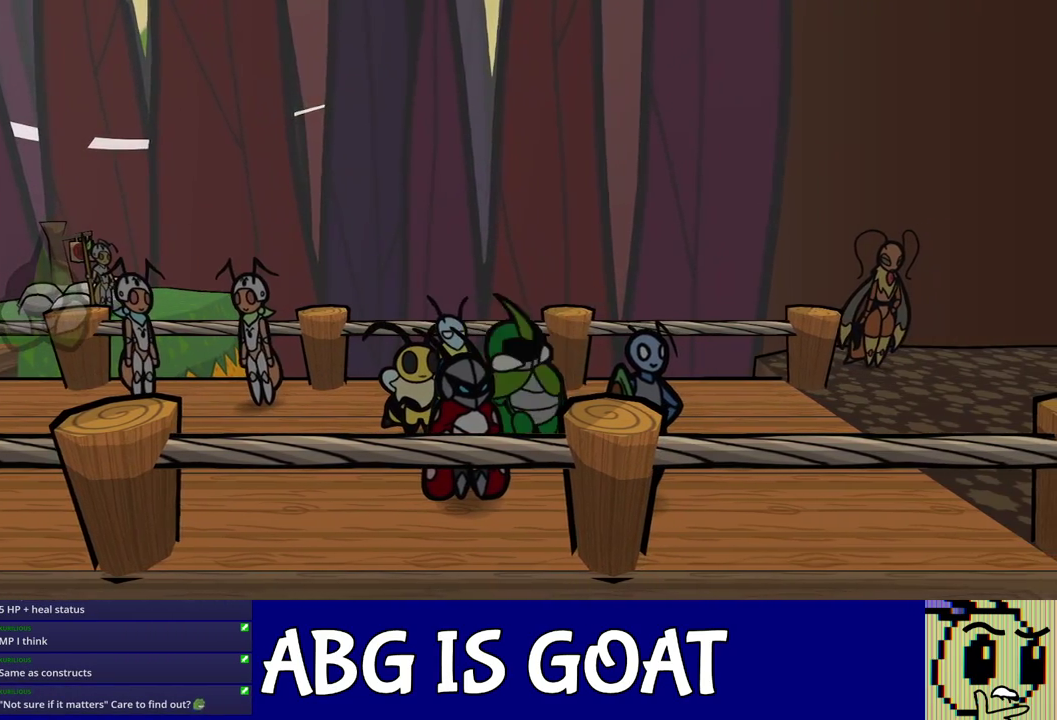
{"buttons": [], "left_stick": "right", "events": [[50, "C_RIGHT", "up"], [100, "C_RIGHT", "down"], [150, "C_RIGHT", "up"], [200, "C_RIGHT", "down"], [267, "C_RIGHT", "up"], [317, "C_RIGHT", "down"], [367, "C_RIGHT", "up"]]}
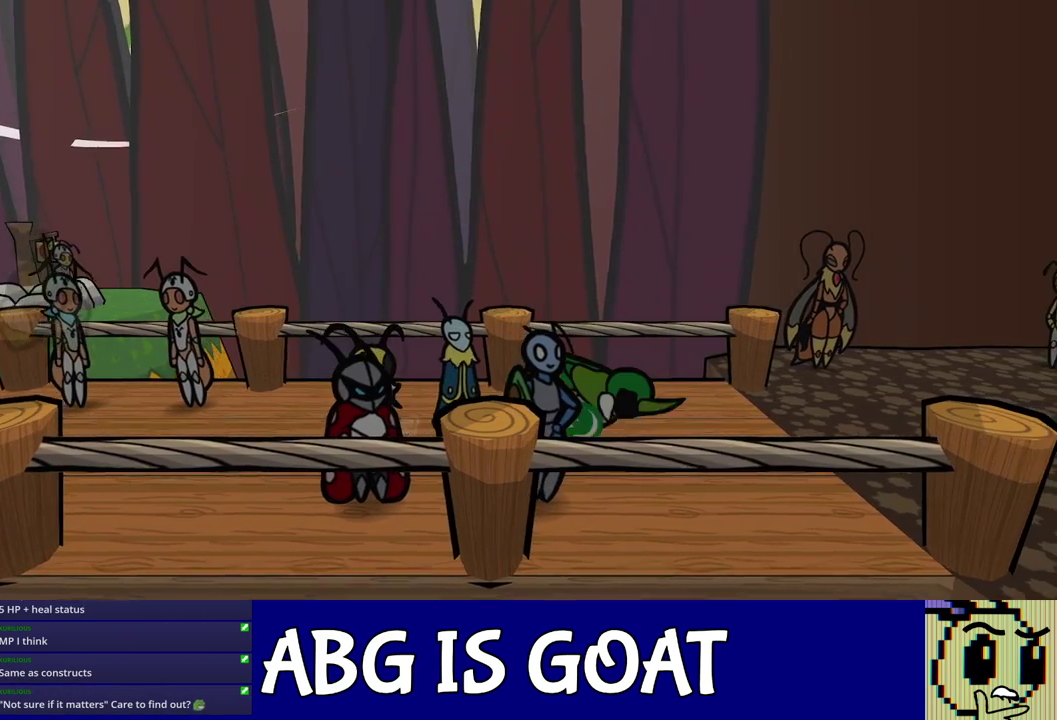
{"buttons": [], "left_stick": "right", "events": []}